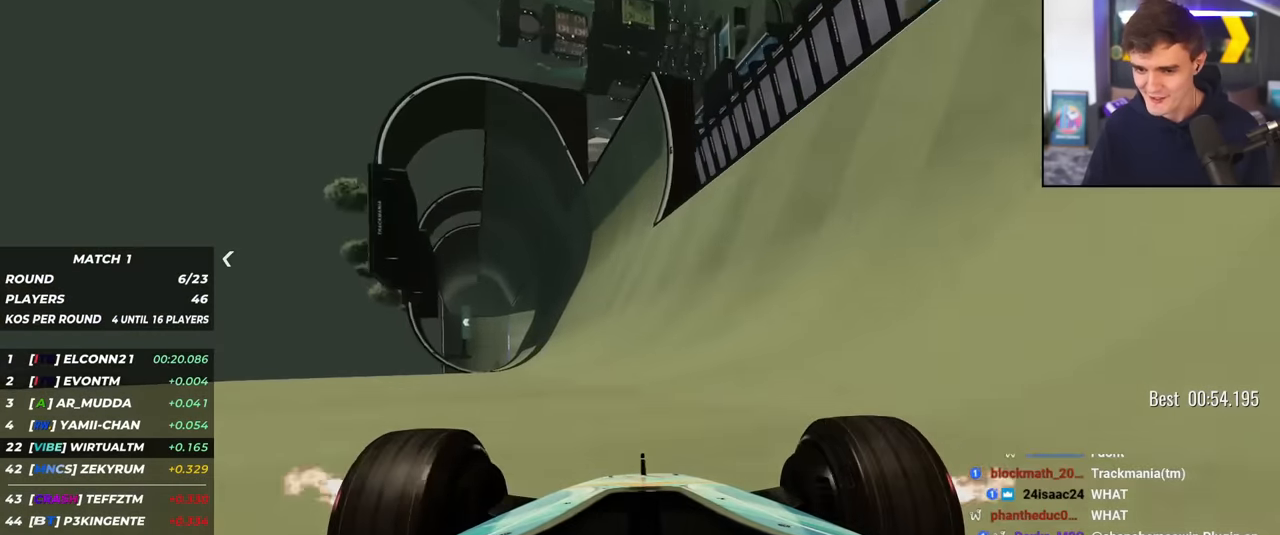
Gameplay with keyboard; each line is a JSON object with the keys held at the frame after it. "events" lists presses ("down") and releases ("up") of "brake", "down", "left", "right" and "up" between this image and that frame as [ms after this image, input, new state], when the widget could be followed in between. No other keys are recorded. Mouse input is not recorded. Key names are as the overlay labels them; some are game actions (e.g. jump) rather than physical keys.
{"keys": ["up"], "events": [[50, "right", "down"], [150, "right", "up"], [250, "right", "down"], [434, "right", "up"]]}
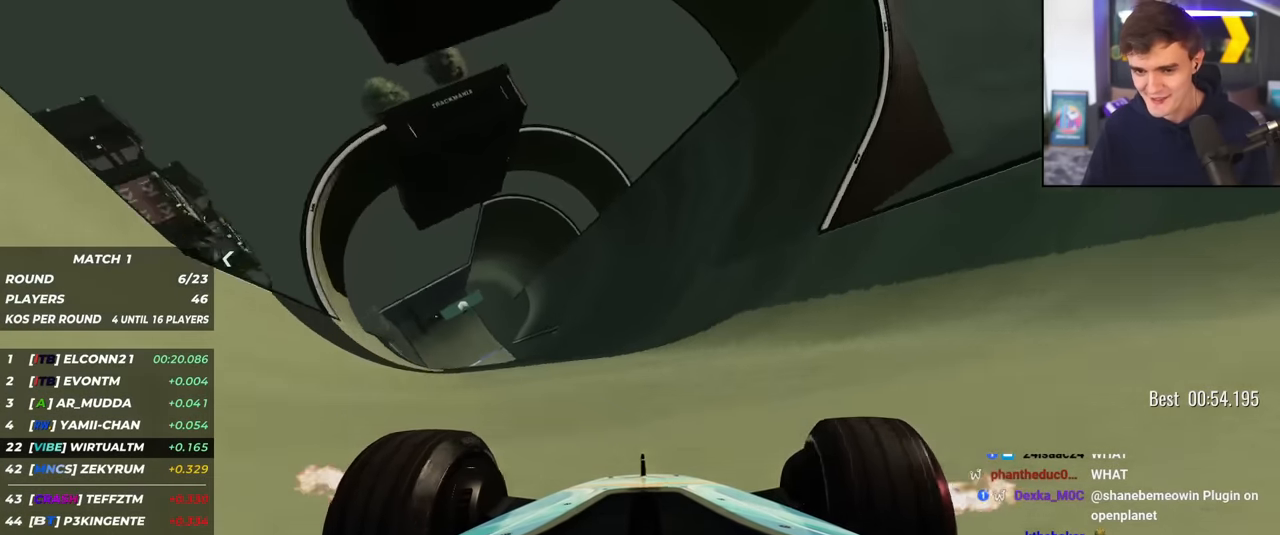
{"keys": ["up"], "events": [[17, "right", "down"], [167, "right", "up"], [301, "right", "down"], [401, "right", "up"]]}
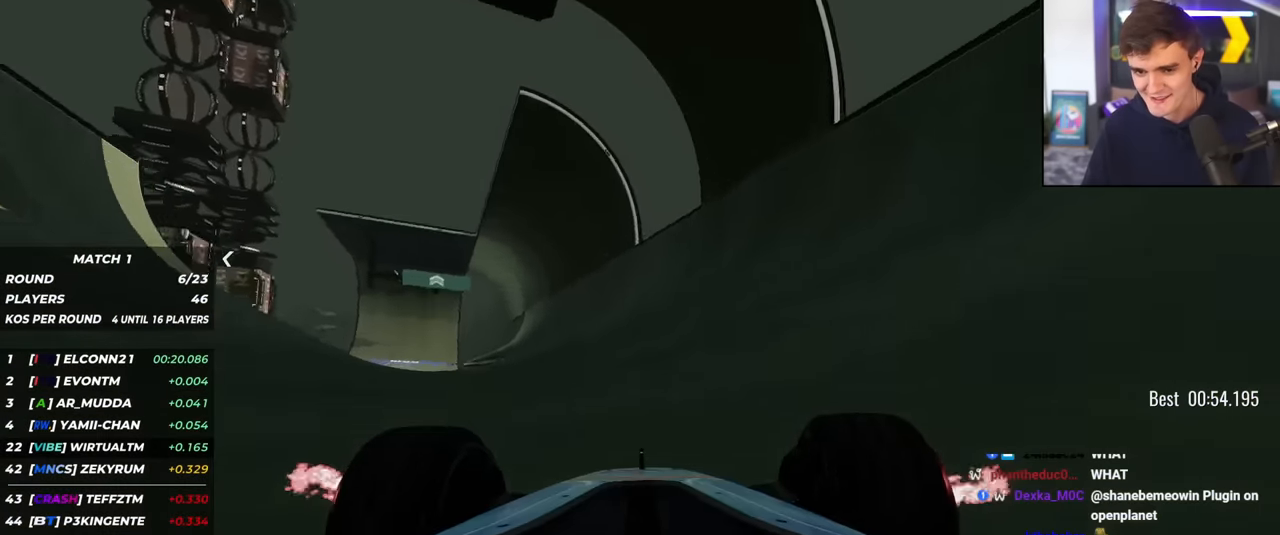
{"keys": ["right", "up"], "events": [[83, "right", "down"], [233, "right", "up"], [467, "right", "down"]]}
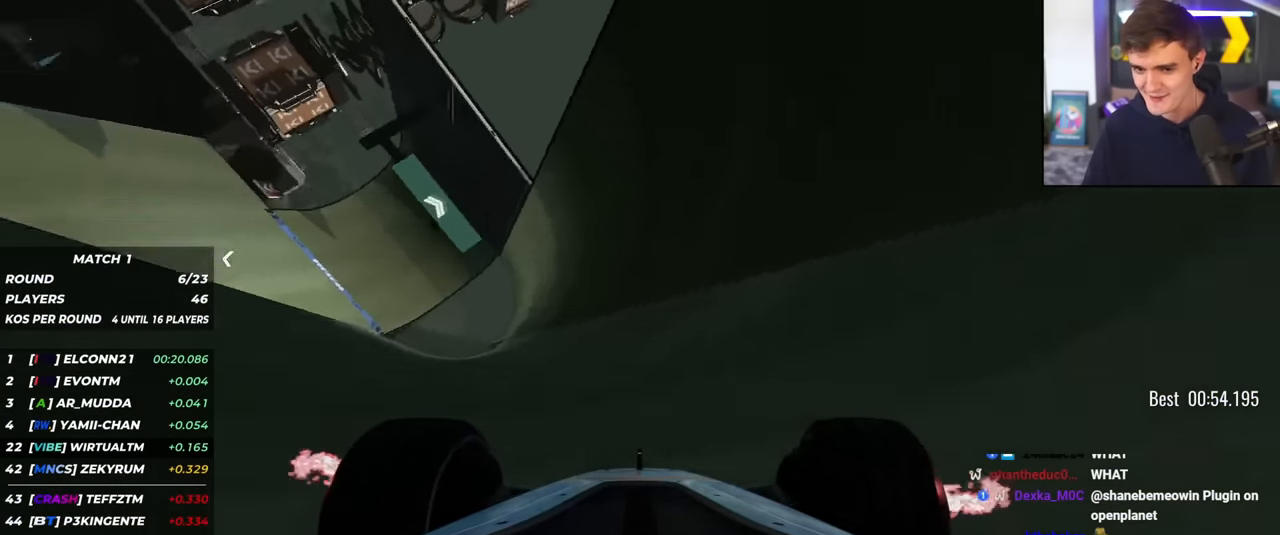
{"keys": ["up"], "events": [[50, "right", "up"], [201, "right", "down"], [384, "right", "up"]]}
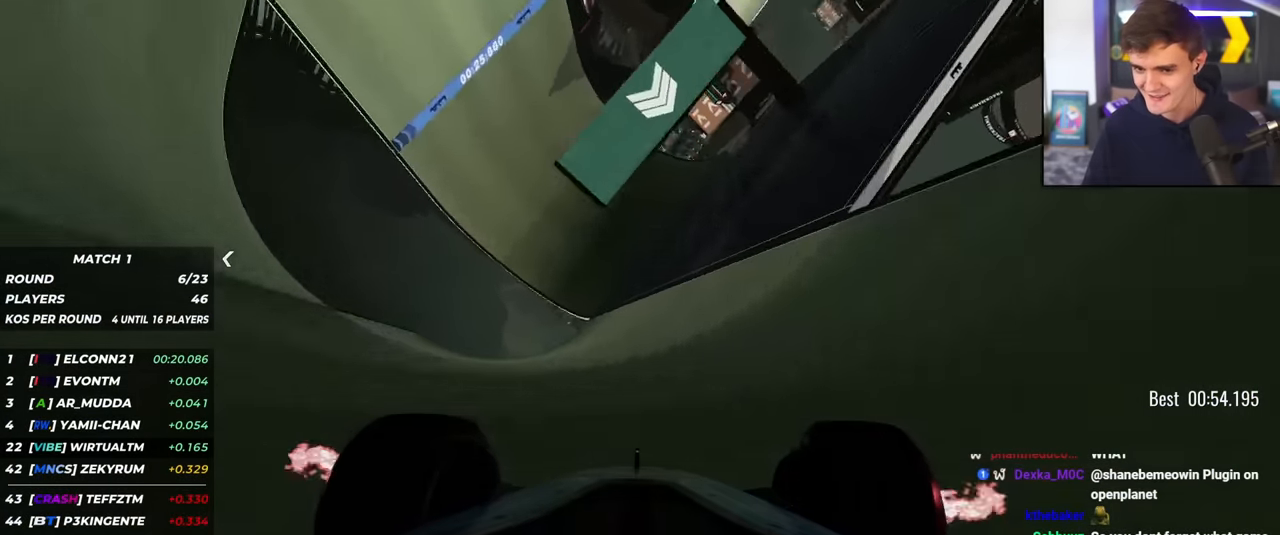
{"keys": ["up"], "events": [[67, "right", "down"], [200, "right", "up"]]}
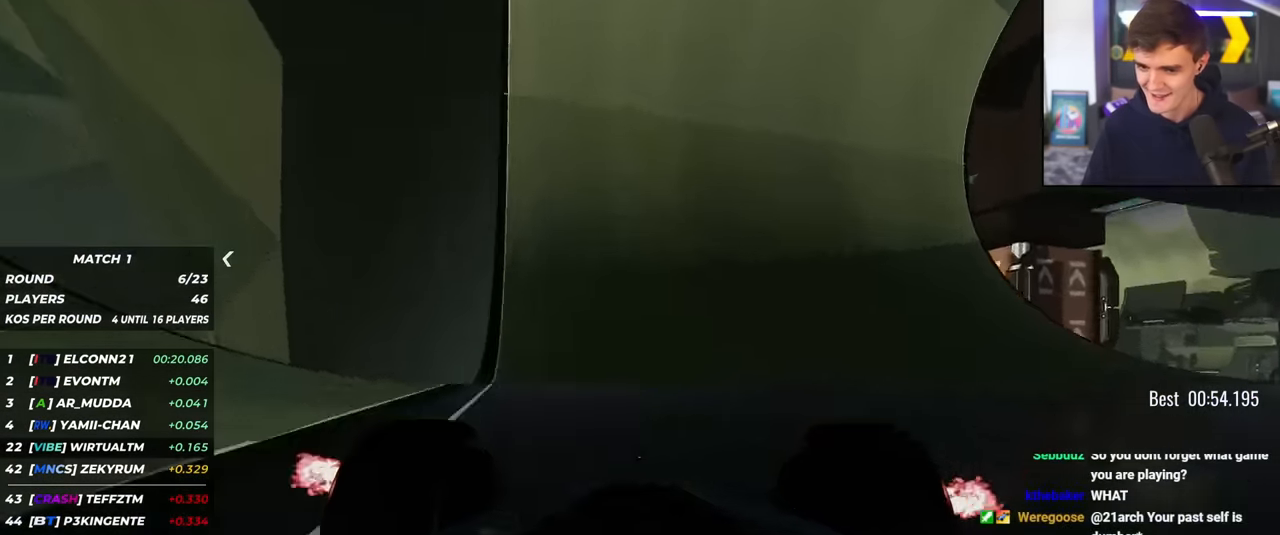
{"keys": ["right", "up"], "events": [[50, "right", "down"], [200, "right", "up"], [383, "right", "down"]]}
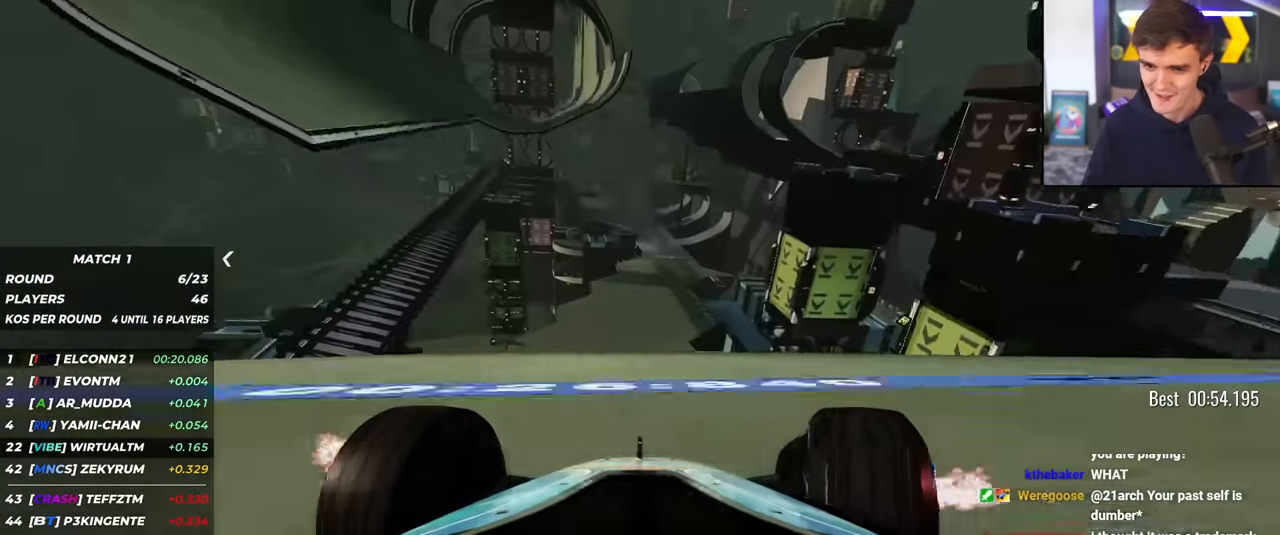
{"keys": ["up"], "events": [[17, "right", "up"], [250, "right", "down"], [317, "right", "up"]]}
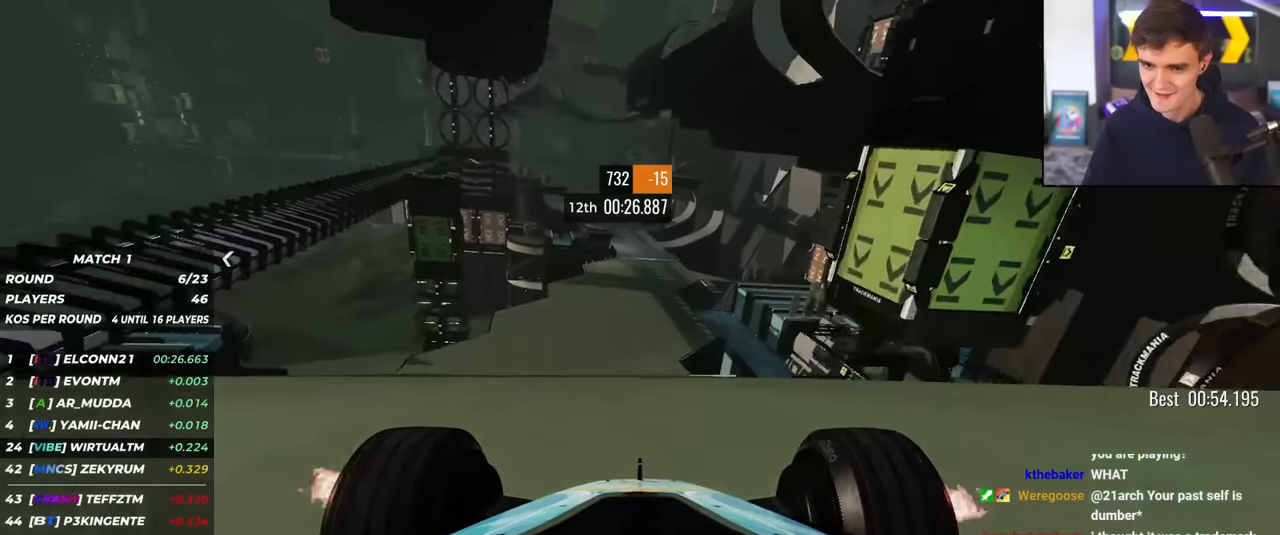
{"keys": ["up"], "events": [[267, "right", "down"], [317, "right", "up"]]}
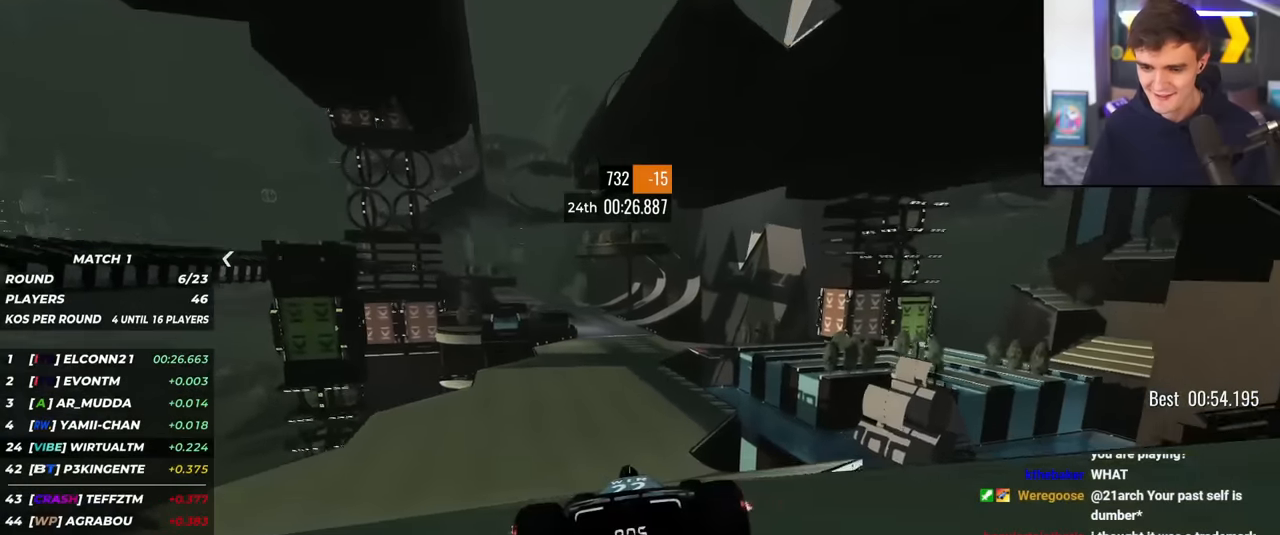
{"keys": ["up"], "events": [[250, "left", "down"], [384, "left", "up"]]}
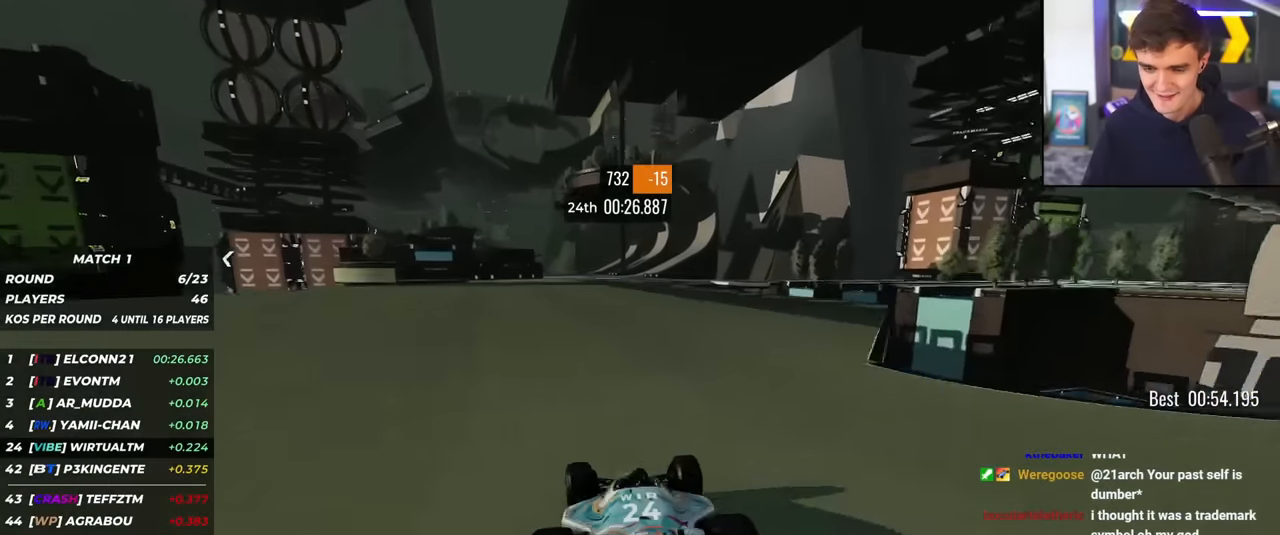
{"keys": ["up"], "events": [[400, "left", "down"], [500, "left", "up"]]}
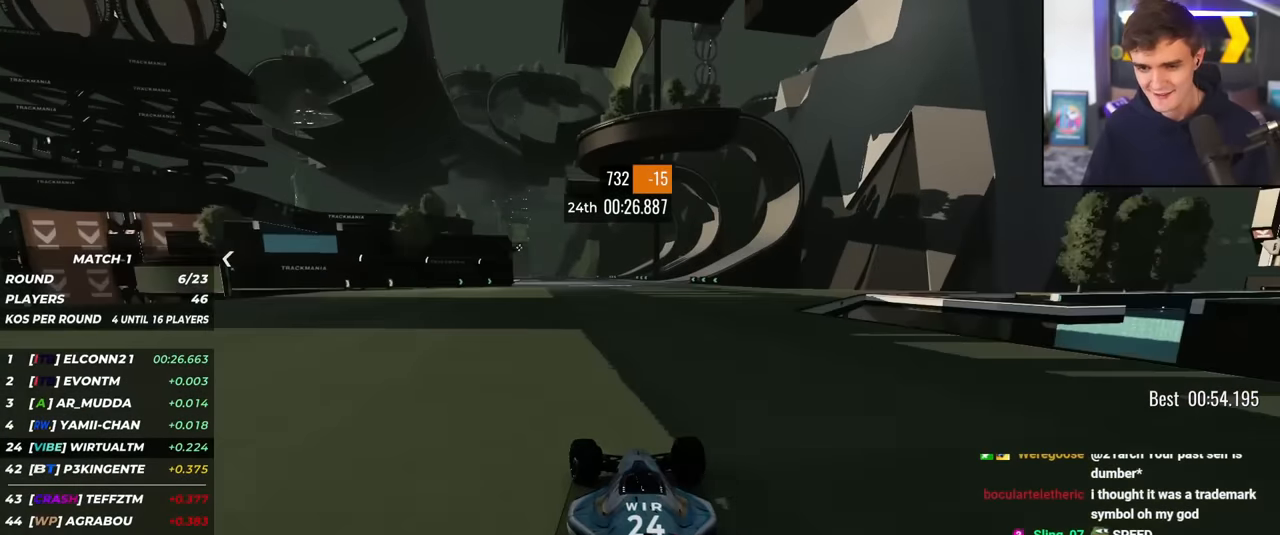
{"keys": ["up"], "events": [[300, "left", "down"], [351, "left", "up"]]}
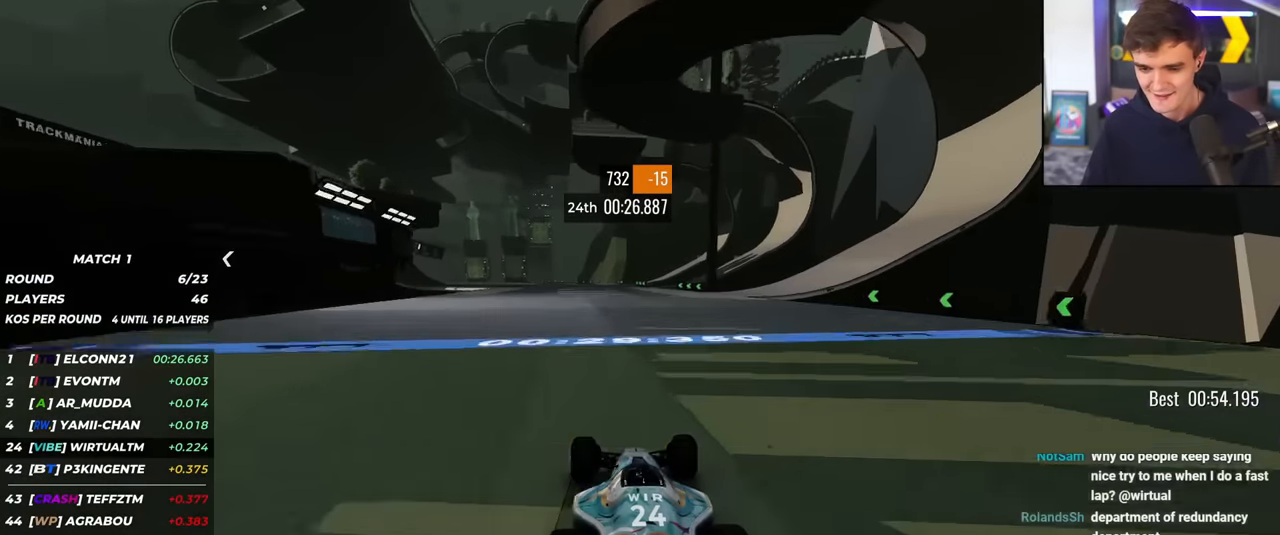
{"keys": ["up"], "events": [[50, "left", "down"], [133, "left", "up"], [233, "left", "down"], [333, "left", "up"], [367, "left", "down"], [467, "left", "up"]]}
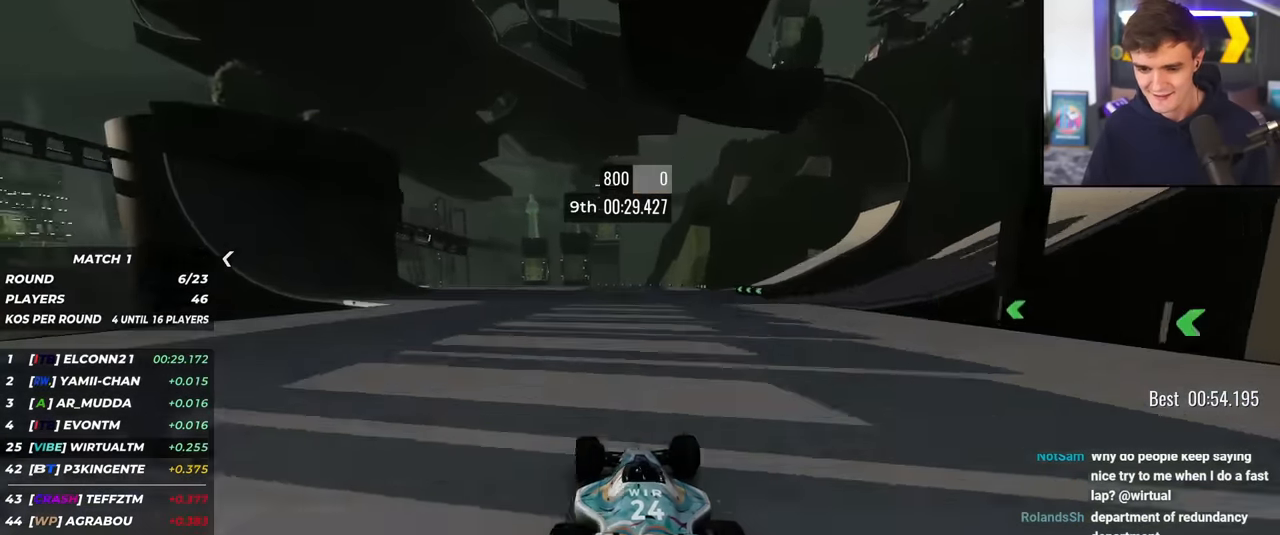
{"keys": ["left", "up"], "events": [[17, "left", "down"], [100, "left", "up"], [200, "left", "down"], [250, "left", "up"], [334, "left", "down"], [434, "left", "up"], [484, "left", "down"]]}
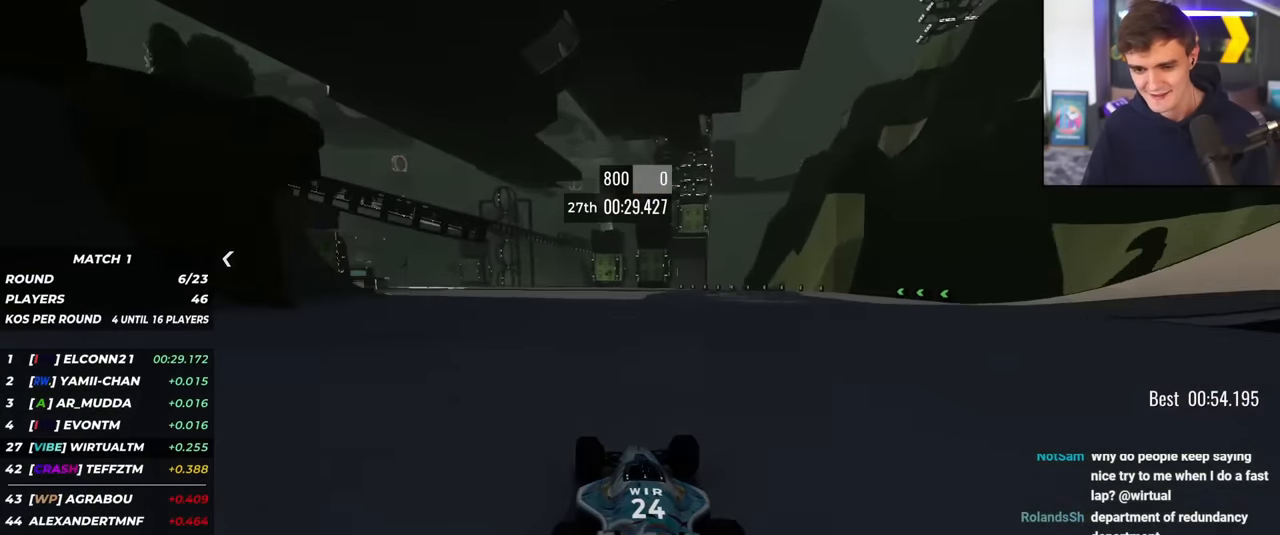
{"keys": ["left", "up"], "events": [[83, "left", "up"], [167, "left", "down"], [217, "left", "up"], [300, "left", "down"], [400, "left", "up"], [500, "left", "down"]]}
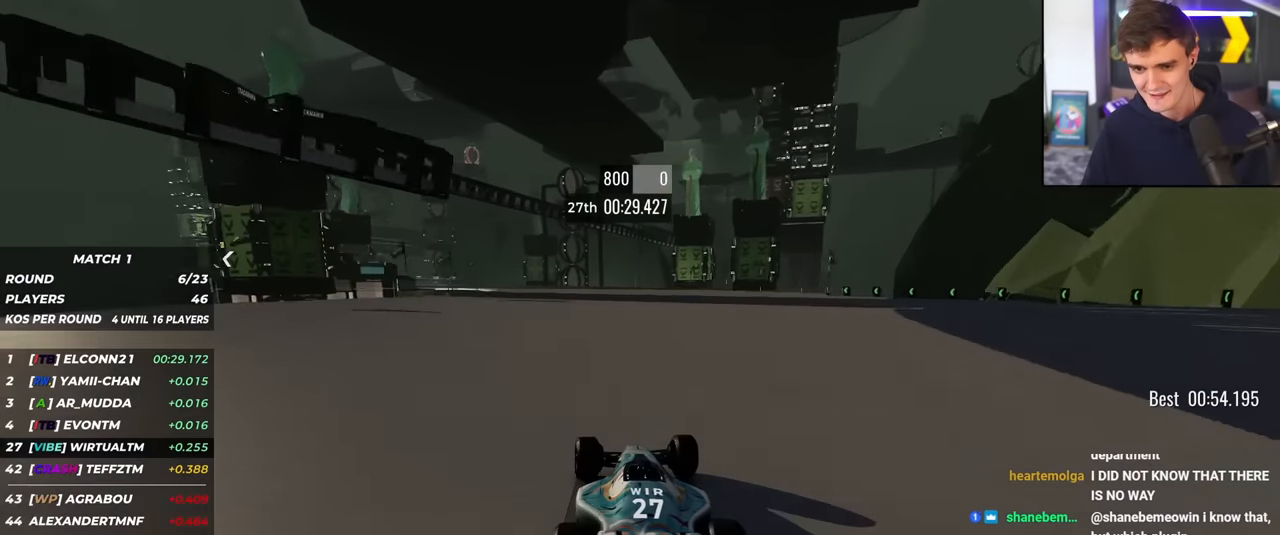
{"keys": ["left", "up"], "events": [[34, "left", "up"], [134, "left", "down"], [234, "left", "up"], [284, "left", "down"], [367, "left", "up"], [467, "left", "down"]]}
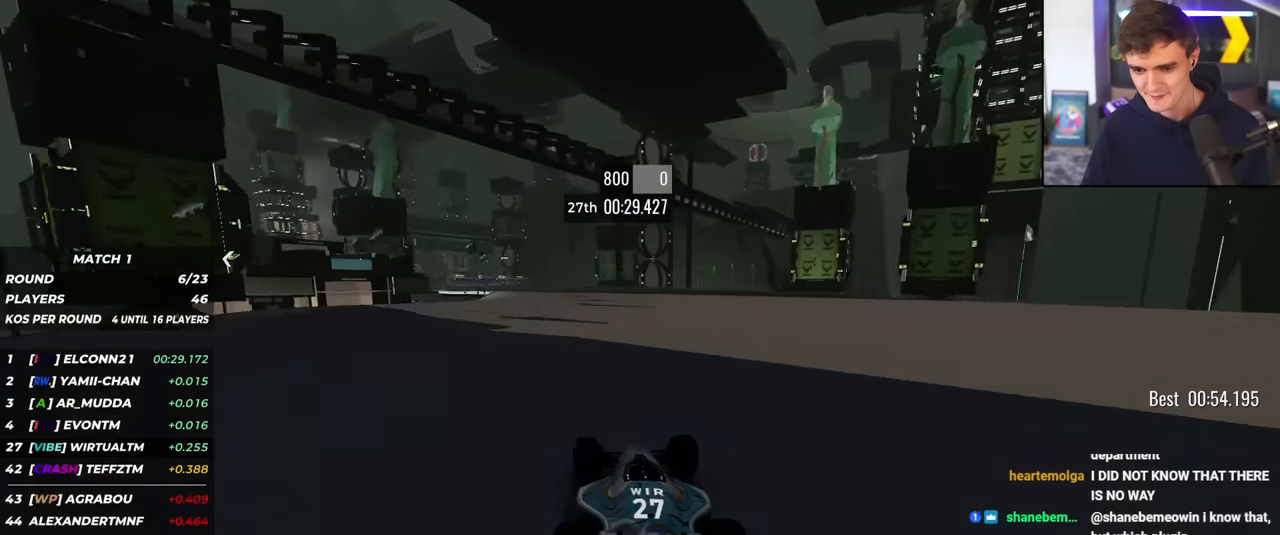
{"keys": ["up"], "events": [[16, "left", "up"], [100, "left", "down"], [200, "left", "up"], [250, "left", "down"], [333, "left", "up"], [433, "left", "down"], [483, "left", "up"]]}
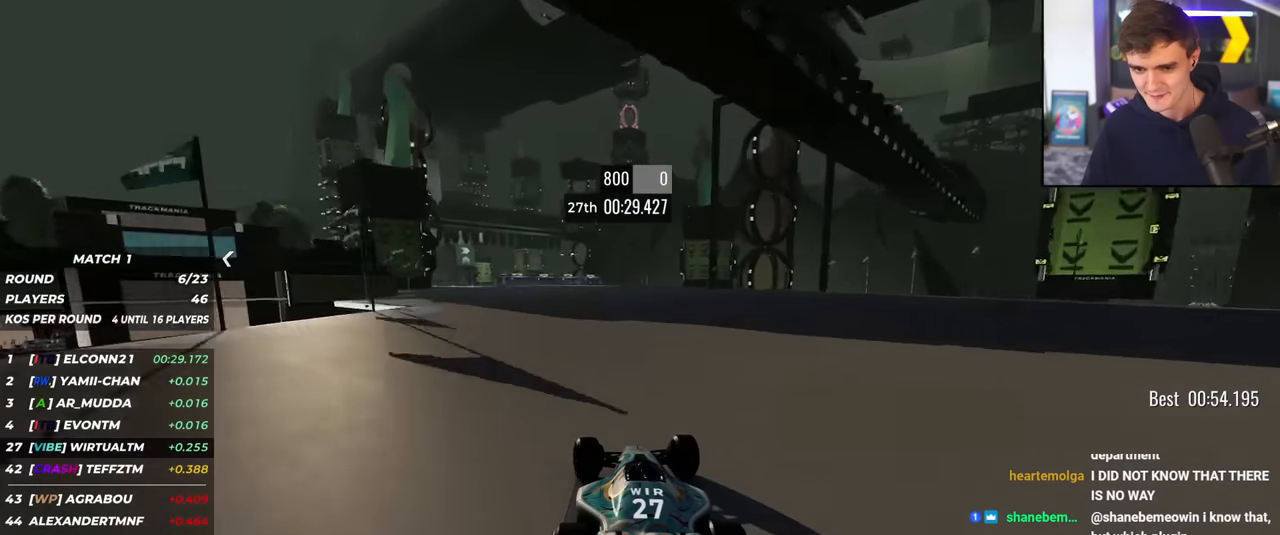
{"keys": ["up"], "events": [[50, "left", "down"], [167, "left", "up"], [267, "left", "down"], [300, "left", "up"], [401, "left", "down"], [451, "left", "up"]]}
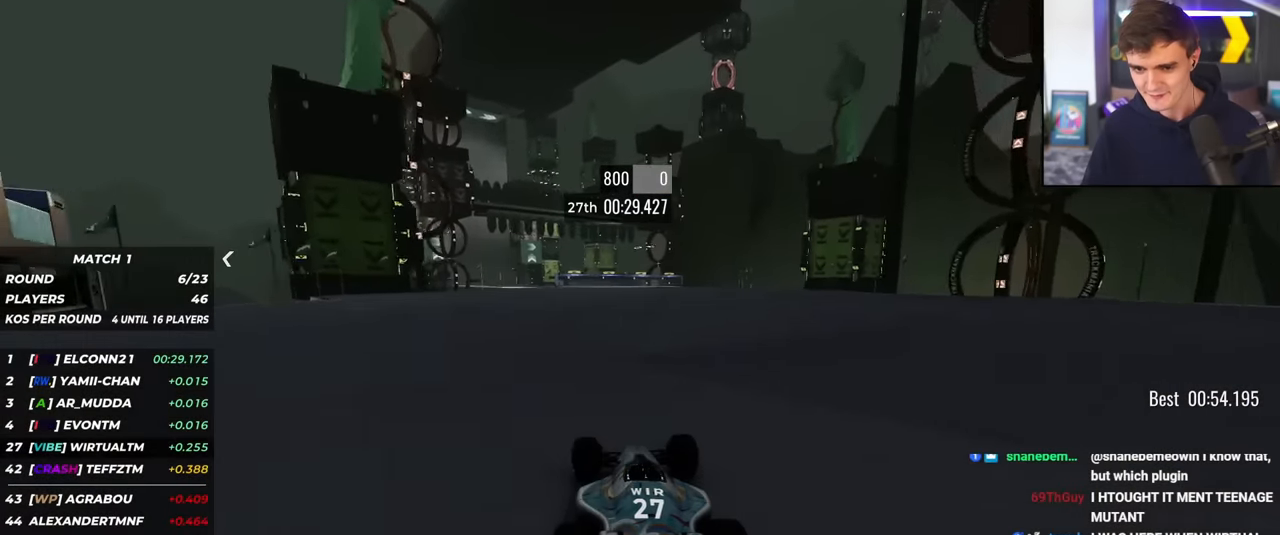
{"keys": ["left", "up"], "events": [[50, "right", "down"], [283, "right", "up"], [333, "left", "down"]]}
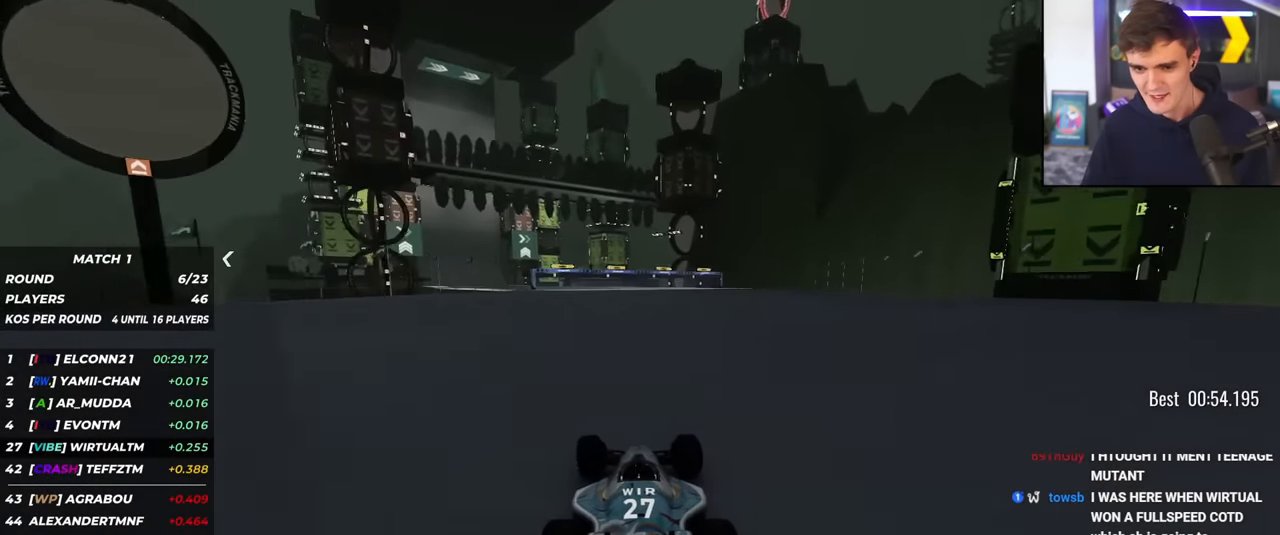
{"keys": ["up"], "events": [[150, "left", "up"], [250, "left", "down"], [284, "left", "up"], [384, "left", "down"], [484, "left", "up"]]}
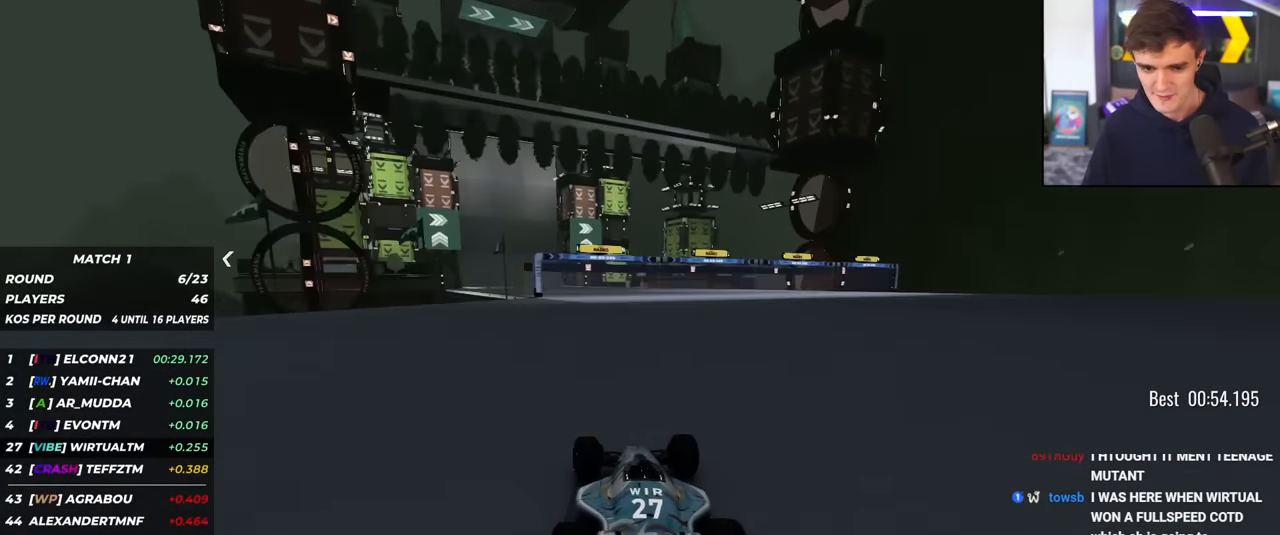
{"keys": ["left", "up"], "events": [[66, "left", "down"], [116, "left", "up"], [217, "left", "down"], [267, "left", "up"], [350, "left", "down"], [400, "left", "up"], [500, "left", "down"]]}
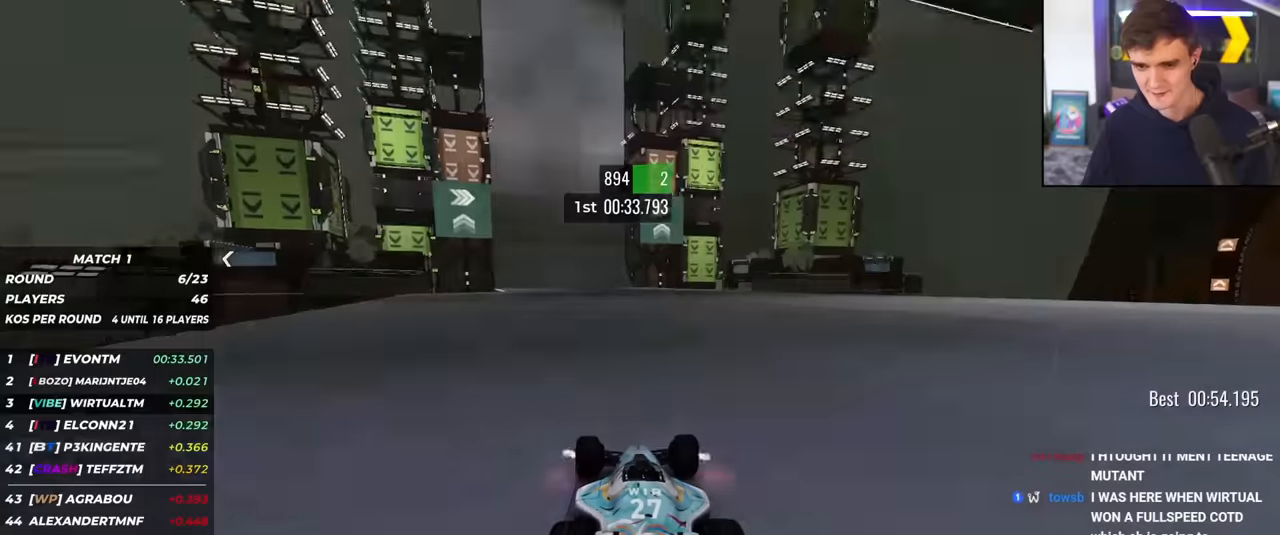
{"keys": ["left", "up"], "events": [[84, "left", "up"], [134, "left", "down"], [234, "left", "up"], [284, "left", "down"], [367, "left", "up"], [417, "left", "down"]]}
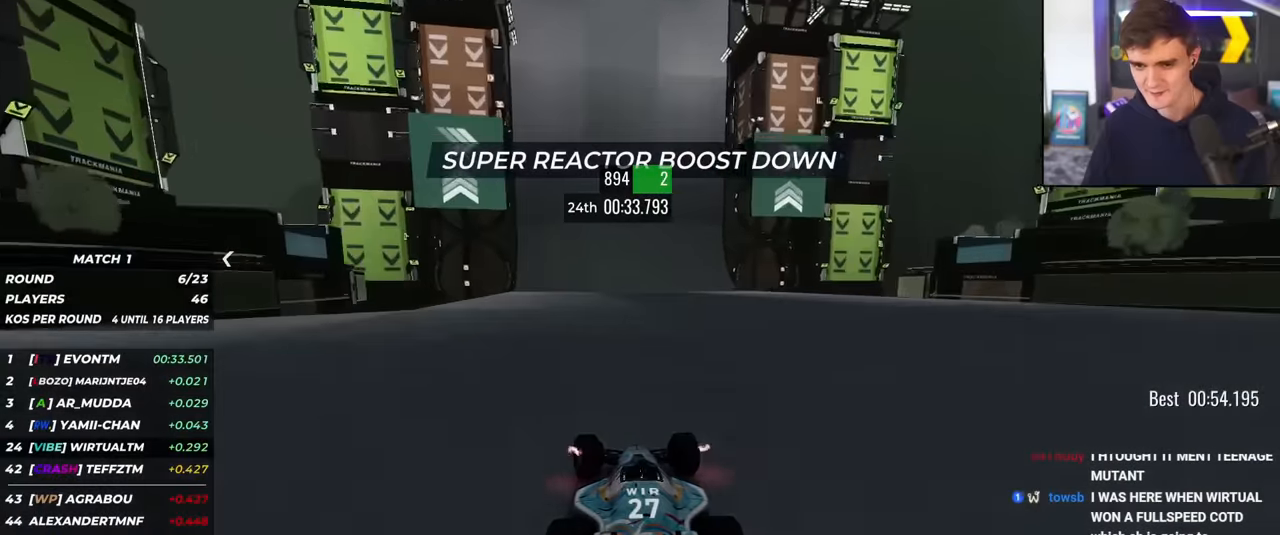
{"keys": ["up"], "events": [[17, "left", "up"], [100, "right", "down"], [250, "right", "up"]]}
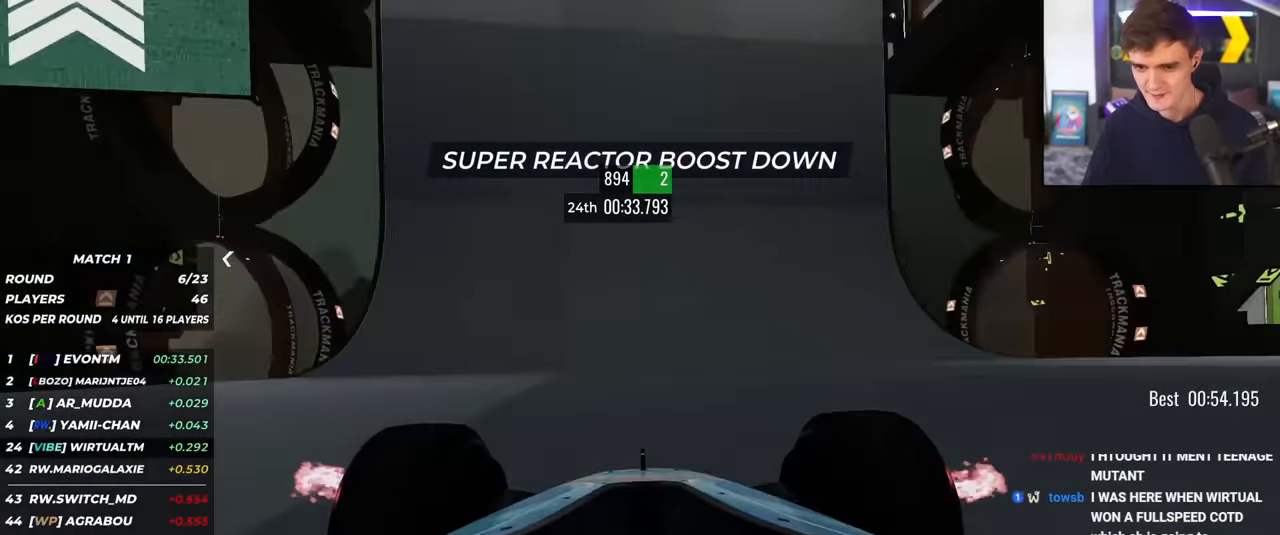
{"keys": ["up"], "events": [[167, "right", "down"], [267, "right", "up"]]}
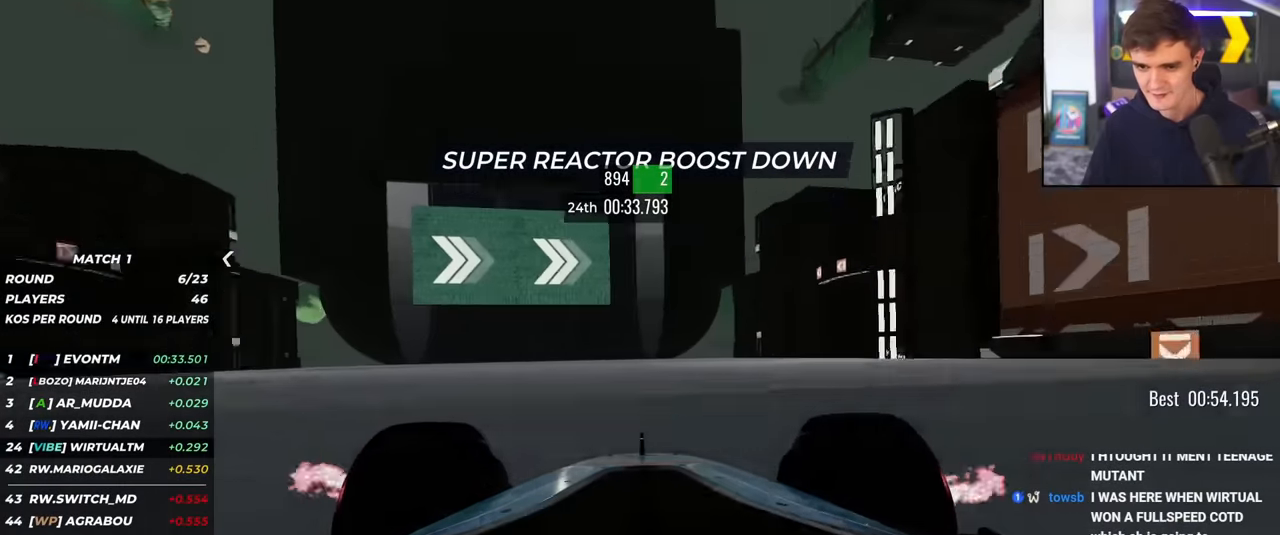
{"keys": ["right", "up"], "events": [[183, "left", "down"], [267, "left", "up"], [417, "right", "down"]]}
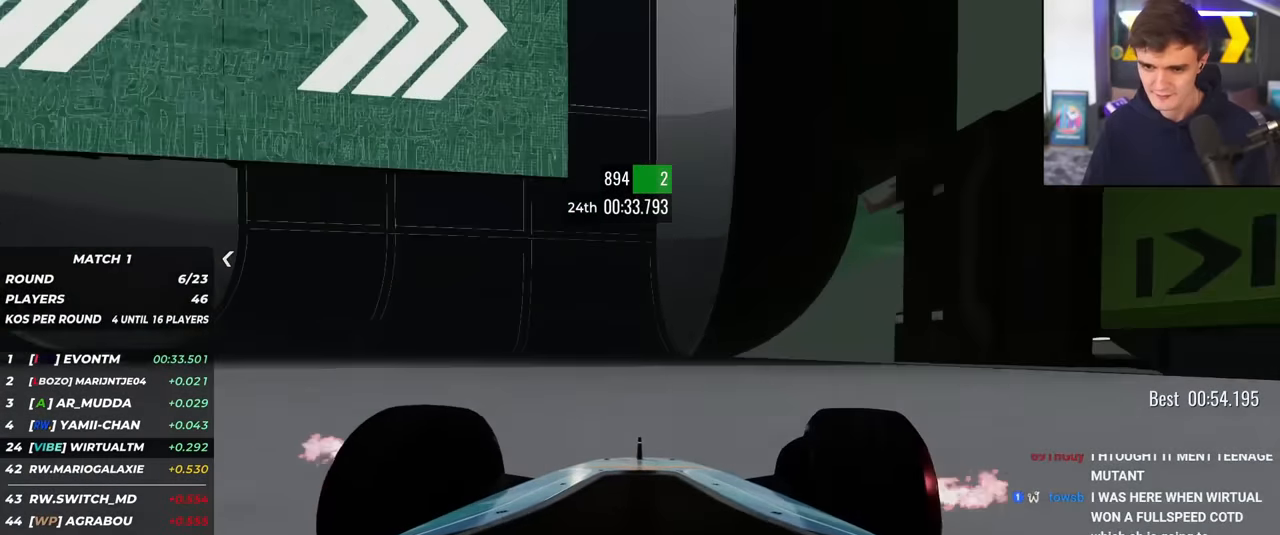
{"keys": ["right", "up"], "events": [[50, "right", "up"], [251, "right", "down"], [301, "right", "up"], [434, "right", "down"]]}
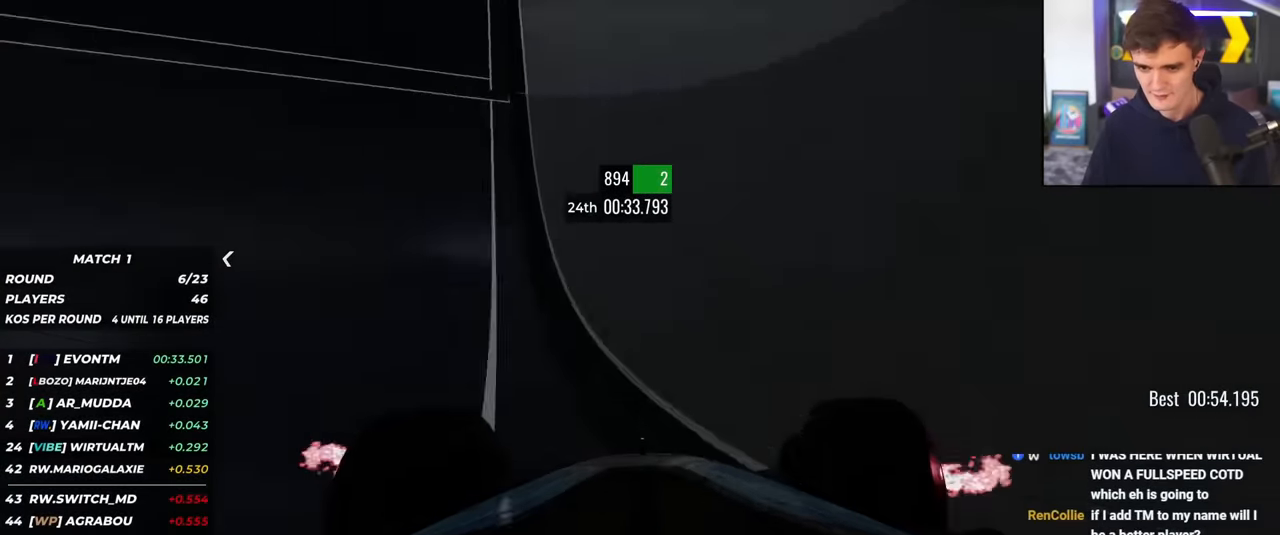
{"keys": ["up"], "events": [[17, "right", "up"], [117, "right", "down"], [267, "right", "up"], [350, "right", "down"], [450, "right", "up"]]}
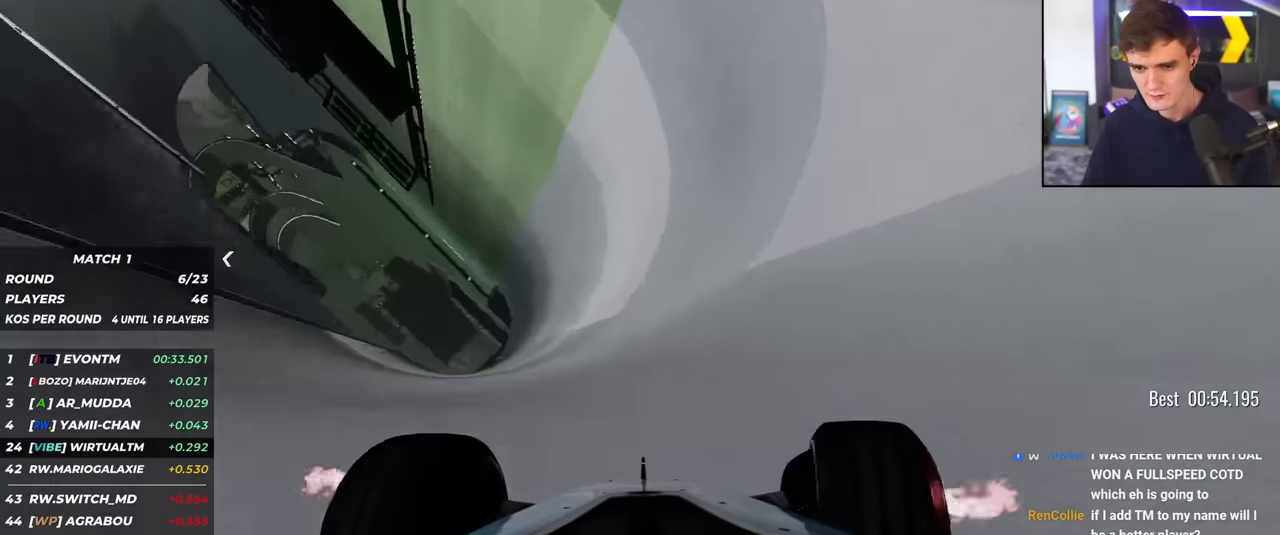
{"keys": ["up"], "events": [[84, "right", "down"], [234, "right", "up"], [317, "right", "down"], [417, "right", "up"]]}
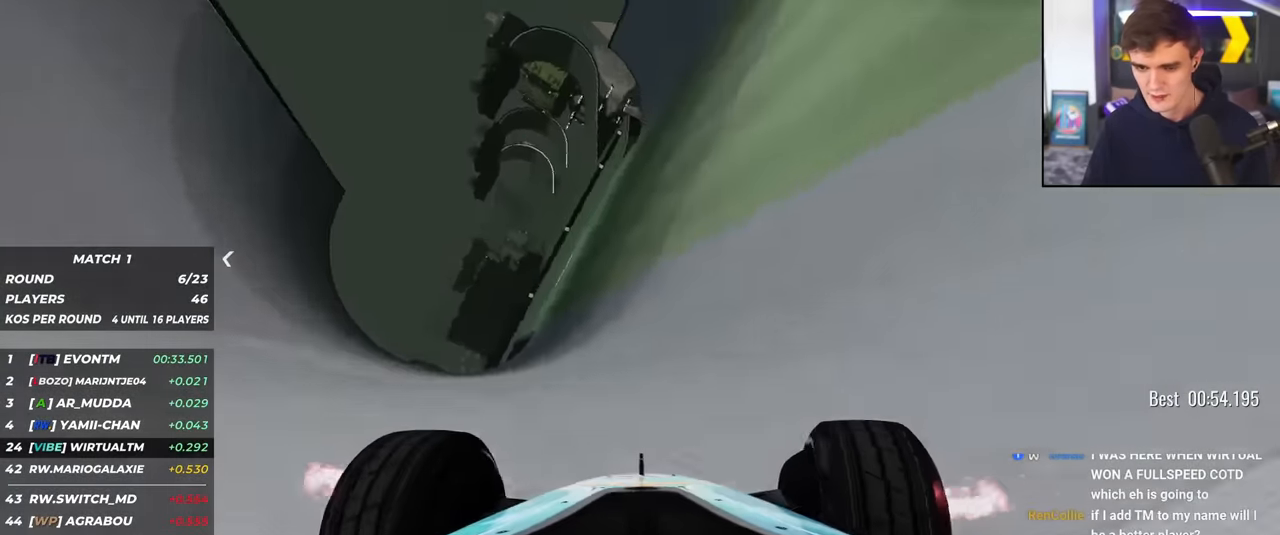
{"keys": ["up"], "events": [[17, "right", "down"], [150, "right", "up"], [300, "right", "down"], [467, "right", "up"]]}
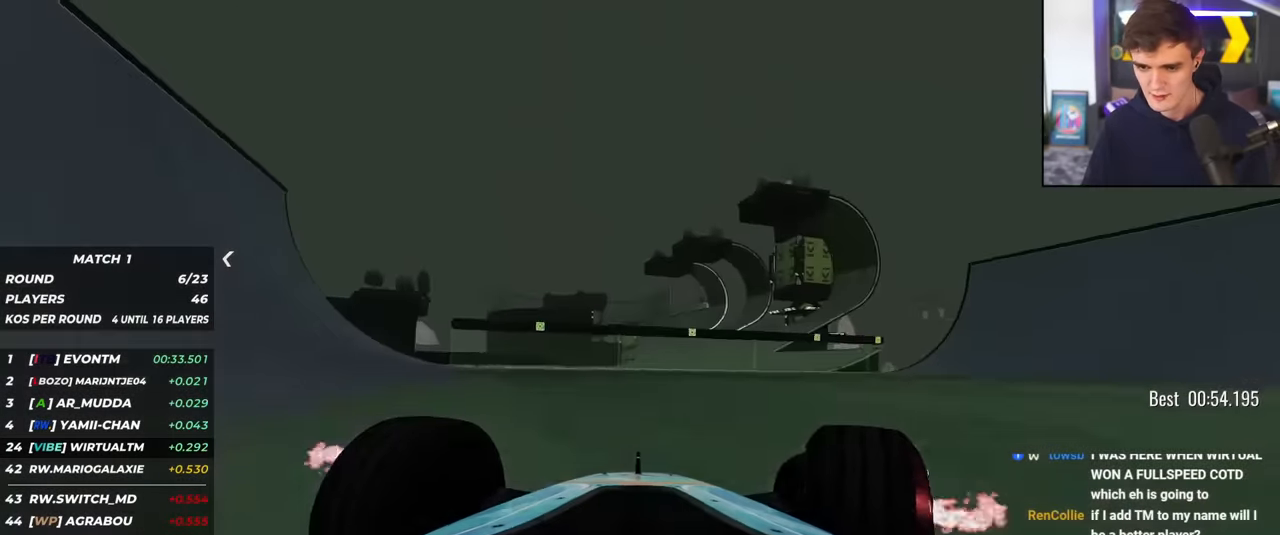
{"keys": ["up"], "events": [[67, "right", "down"], [167, "right", "up"]]}
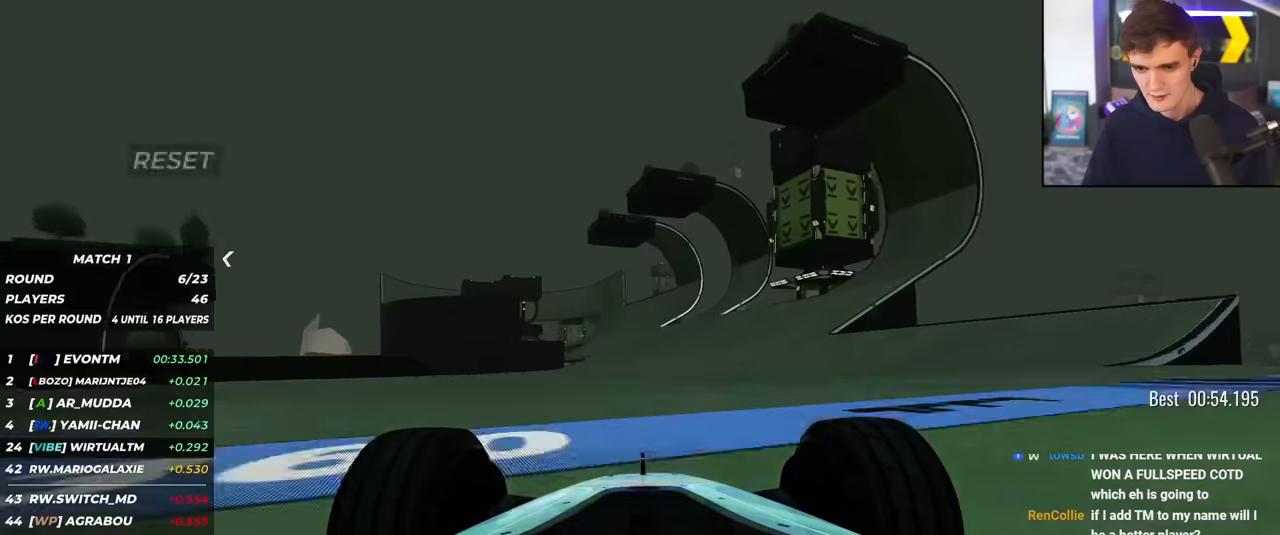
{"keys": ["up"], "events": [[84, "right", "down"], [184, "right", "up"]]}
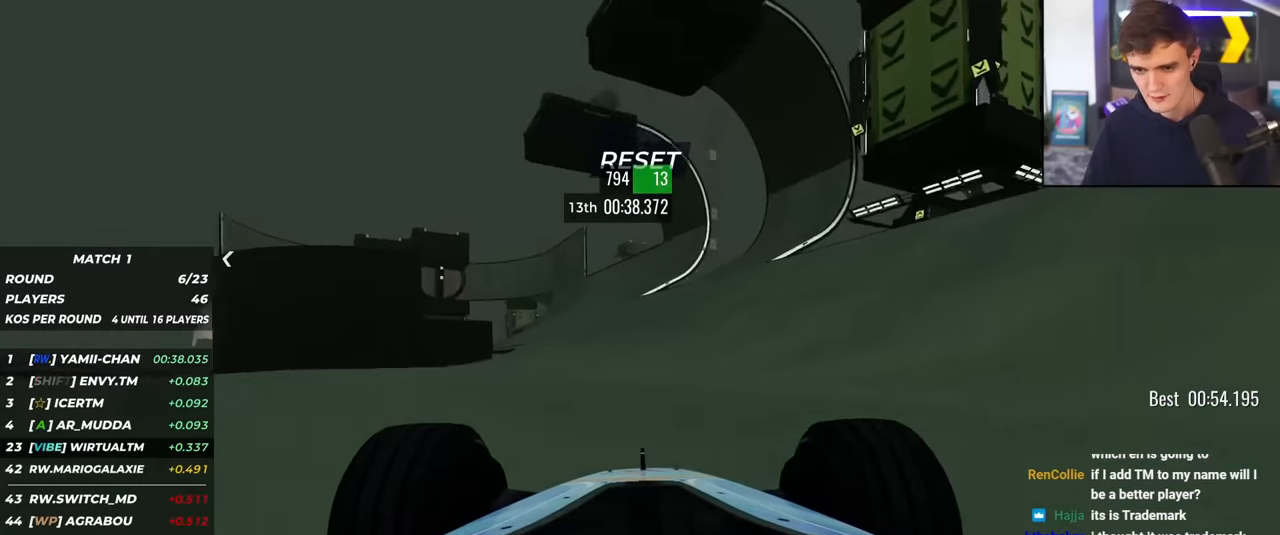
{"keys": ["up"], "events": [[200, "left", "down"], [334, "left", "up"]]}